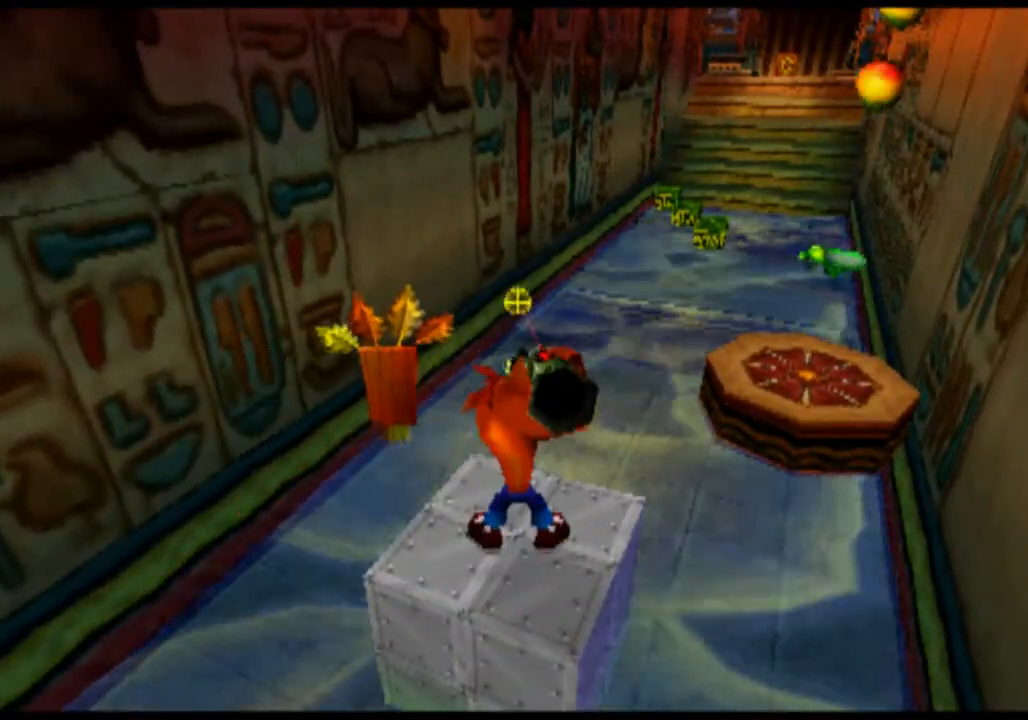
Gameplay with a controller (PlayStation layout); each line is a JSON object with the inputs held at the frame after it. "events" lists button and stick changes between this image and that frame as [ms after this image, input, new state], when the widget could be followed in between. Not read: L3 R3 right_stick.
{"buttons": ["L2"], "left_stick": "right", "events": [[133, "left_stick", "center"], [267, "left_stick", "right"]]}
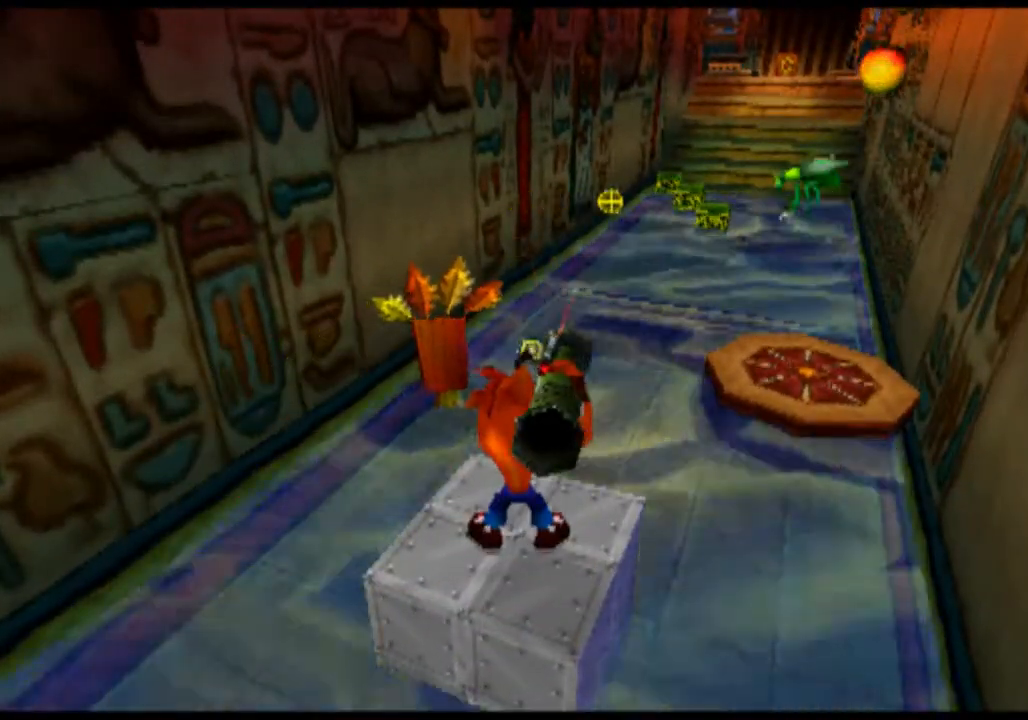
{"buttons": ["CIRCLE", "L2"], "left_stick": "center", "events": [[100, "left_stick", "center"], [167, "CIRCLE", "down"], [333, "CIRCLE", "up"], [433, "CIRCLE", "down"]]}
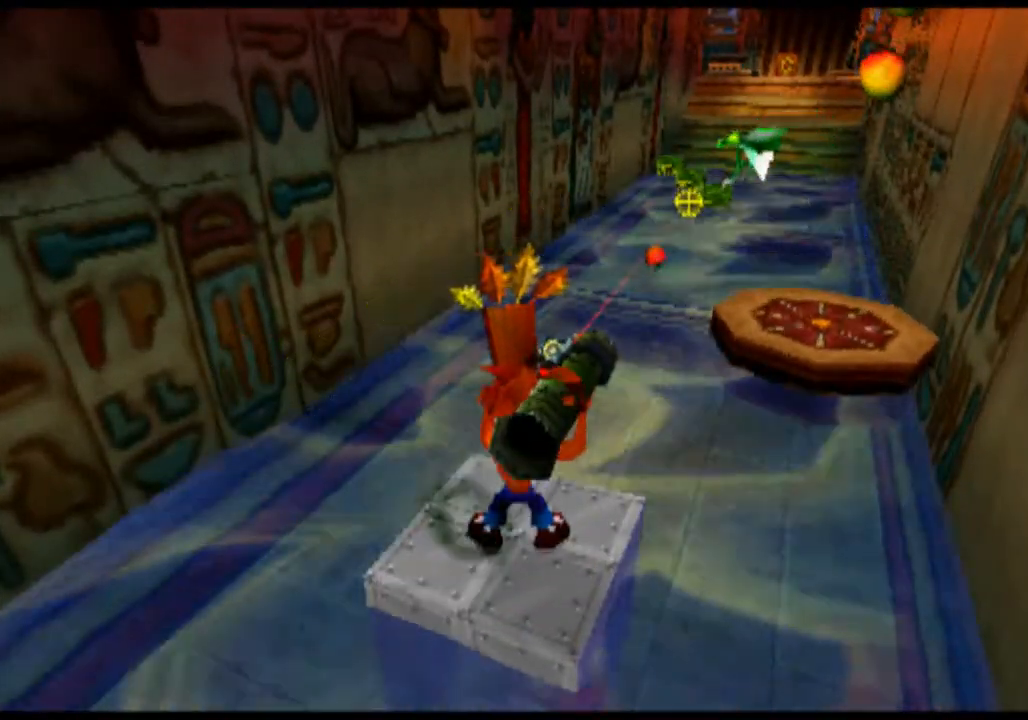
{"buttons": ["L2"], "left_stick": "center", "events": [[33, "CIRCLE", "up"], [133, "CIRCLE", "down"], [233, "CIRCLE", "up"], [333, "CIRCLE", "down"], [433, "CIRCLE", "up"]]}
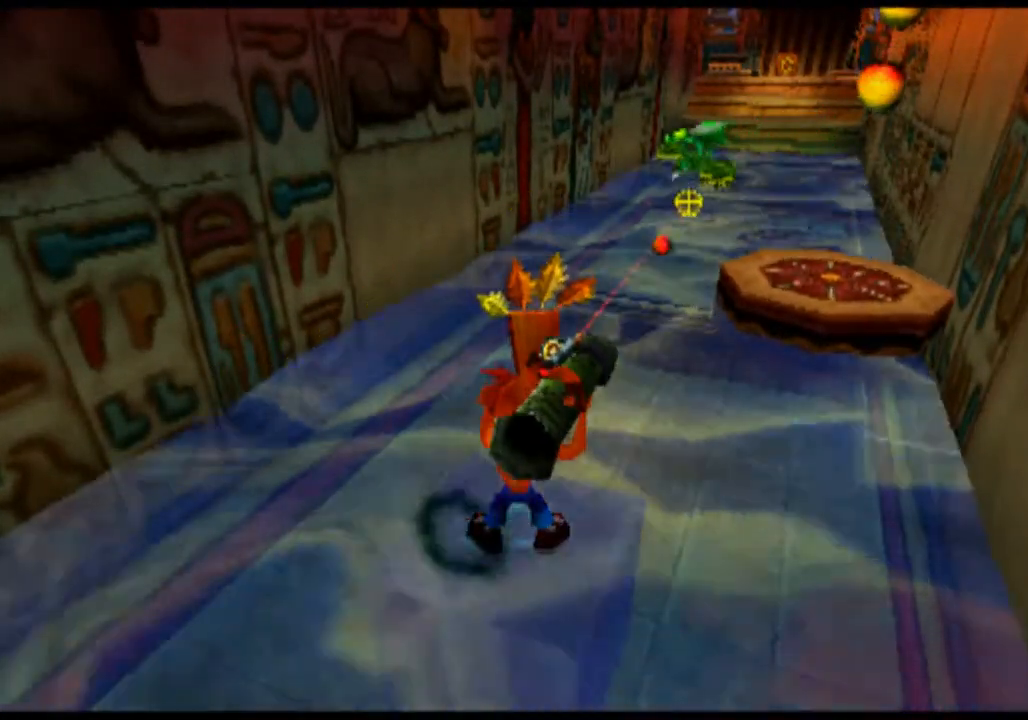
{"buttons": ["CIRCLE", "L2"], "left_stick": "down", "events": [[33, "CIRCLE", "down"], [133, "CIRCLE", "up"], [233, "CIRCLE", "down"], [333, "CIRCLE", "up"], [433, "left_stick", "down"], [467, "CIRCLE", "down"]]}
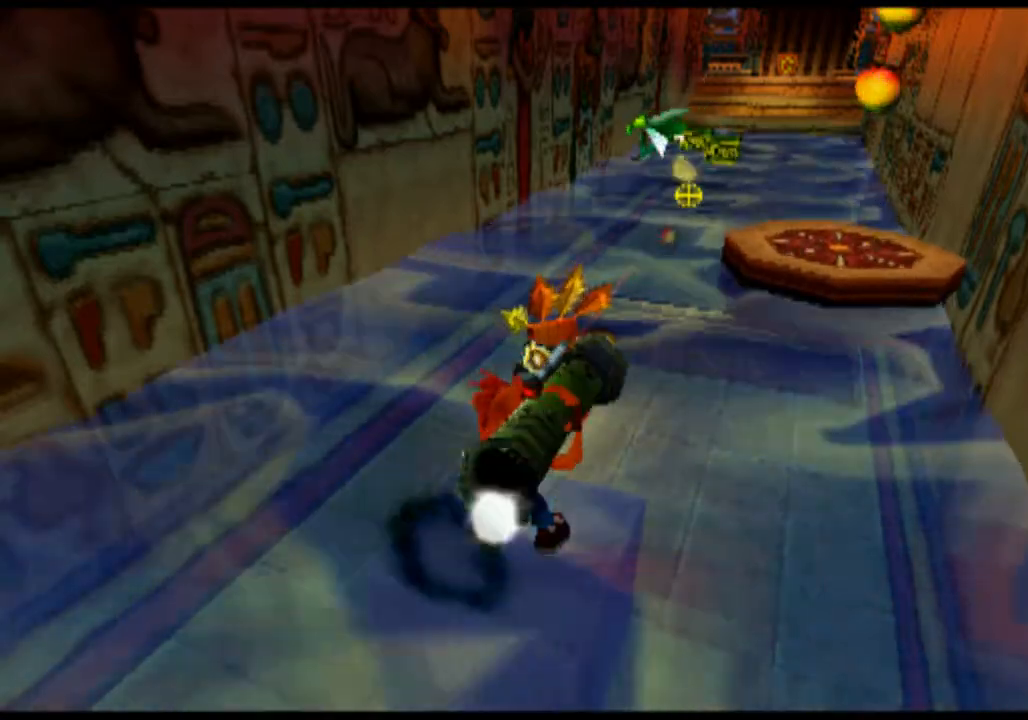
{"buttons": ["L2"], "left_stick": "center", "events": [[67, "CIRCLE", "up"], [100, "left_stick", "center"], [167, "CIRCLE", "down"], [267, "CIRCLE", "up"], [367, "CIRCLE", "down"], [467, "CIRCLE", "up"]]}
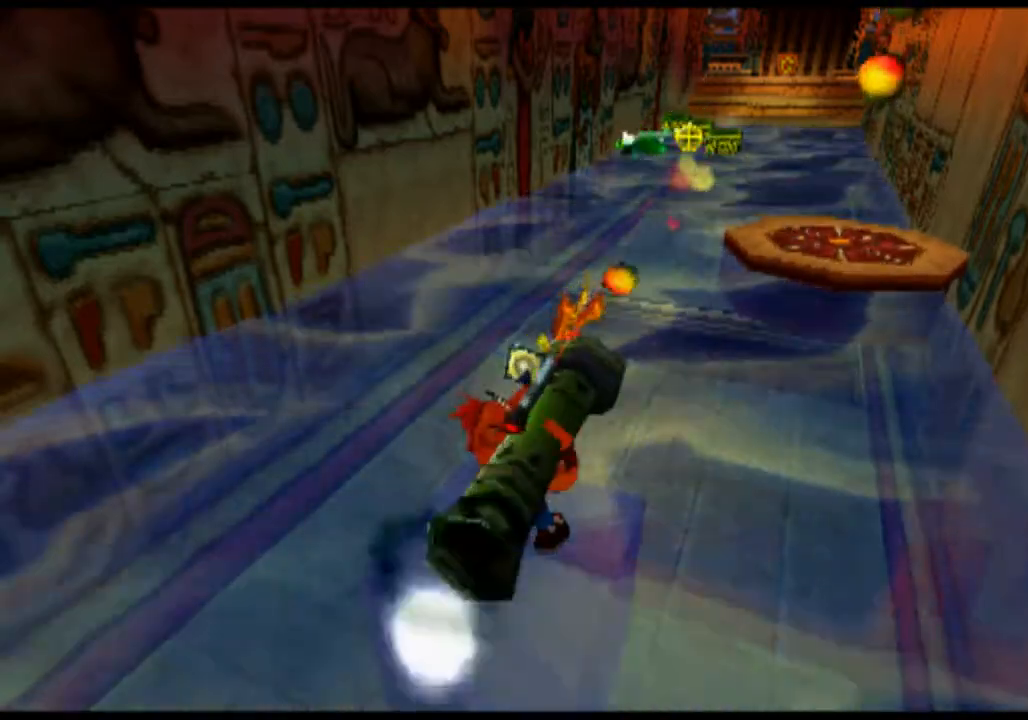
{"buttons": ["CIRCLE", "L2"], "left_stick": "center", "events": [[67, "CIRCLE", "down"], [200, "CIRCLE", "up"], [267, "CIRCLE", "down"], [400, "CIRCLE", "up"], [500, "CIRCLE", "down"]]}
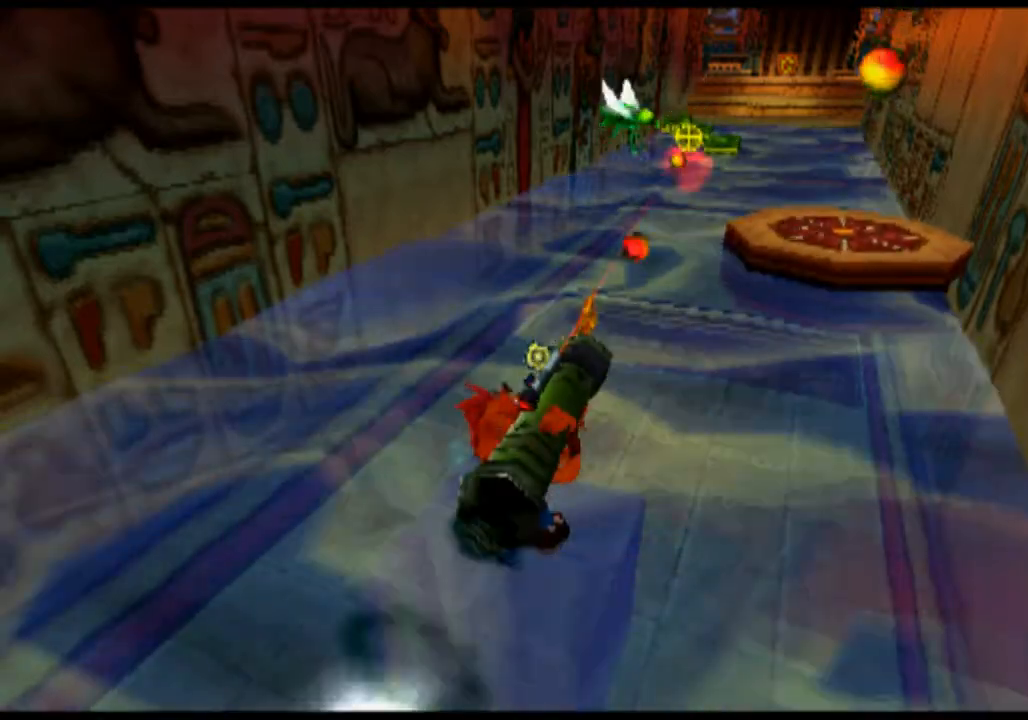
{"buttons": ["L2"], "left_stick": "center", "events": [[100, "CIRCLE", "up"], [133, "left_stick", "left"], [200, "CIRCLE", "down"], [233, "left_stick", "center"], [300, "CIRCLE", "up"], [400, "CIRCLE", "down"], [500, "CIRCLE", "up"]]}
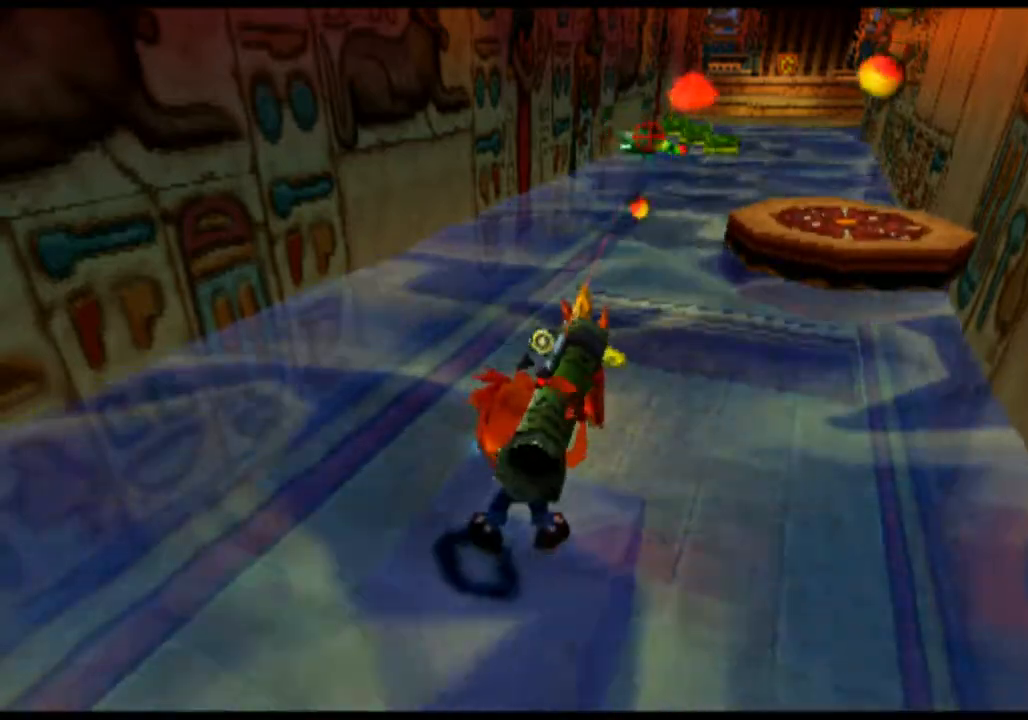
{"buttons": ["CIRCLE", "L2"], "left_stick": "center", "events": [[67, "CIRCLE", "down"], [200, "CIRCLE", "up"], [300, "CIRCLE", "down"], [400, "CIRCLE", "up"], [500, "CIRCLE", "down"]]}
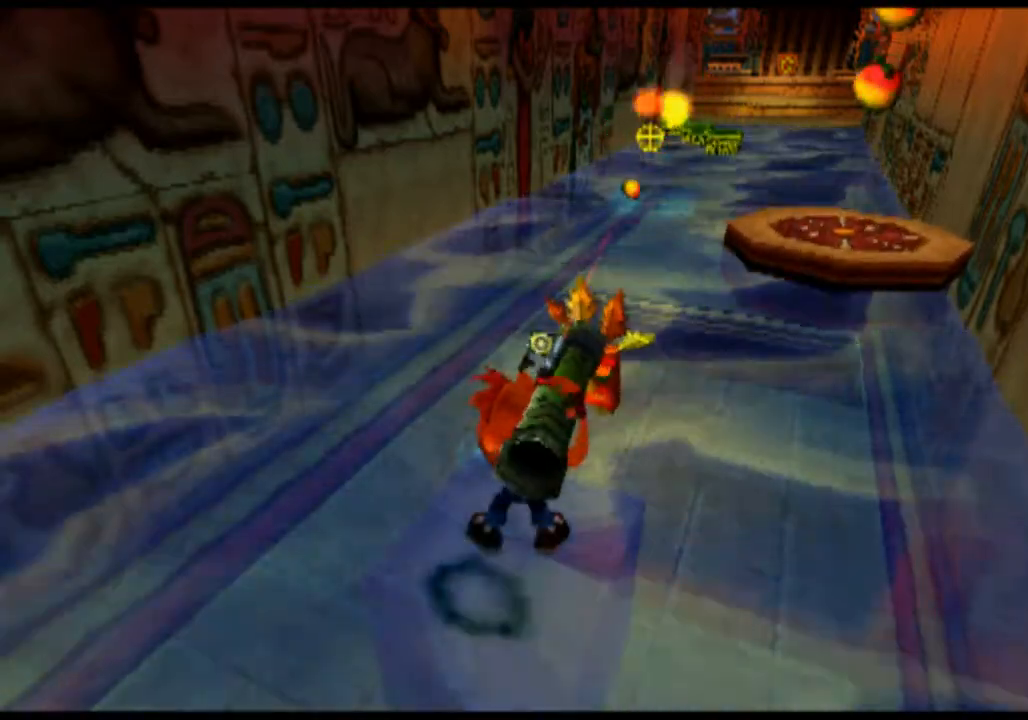
{"buttons": ["L2"], "left_stick": "center", "events": [[100, "CIRCLE", "up"], [200, "CIRCLE", "down"], [267, "CIRCLE", "up"], [400, "CIRCLE", "down"], [467, "CIRCLE", "up"]]}
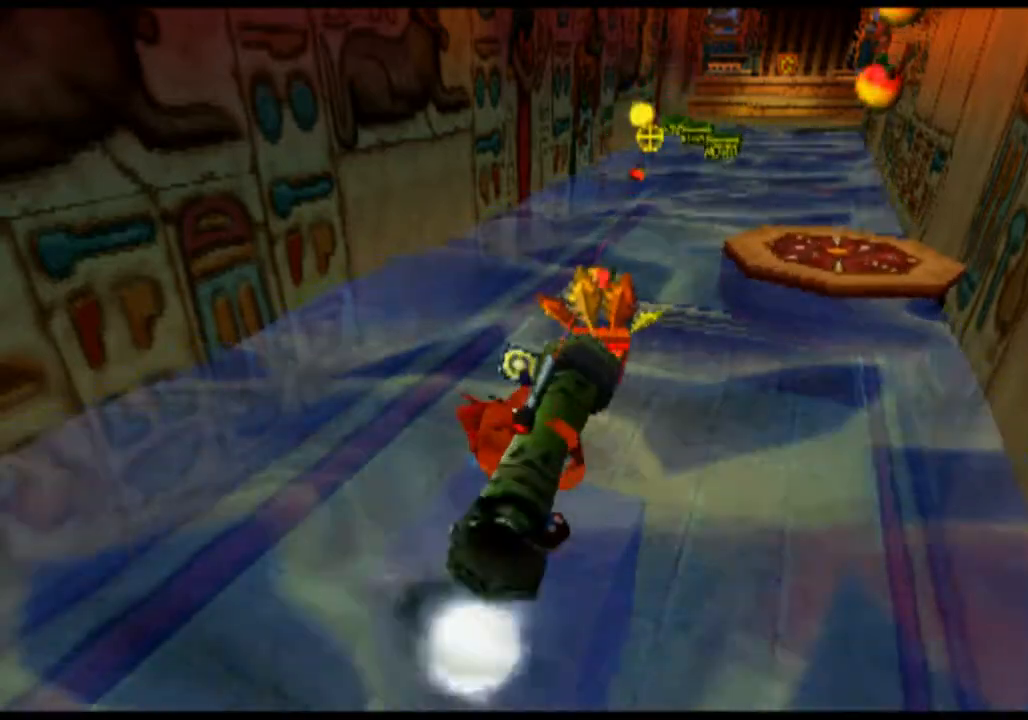
{"buttons": [], "left_stick": "center", "events": [[100, "CIRCLE", "down"], [200, "CIRCLE", "up"], [300, "left_stick", "right"], [433, "L2", "up"], [500, "left_stick", "center"]]}
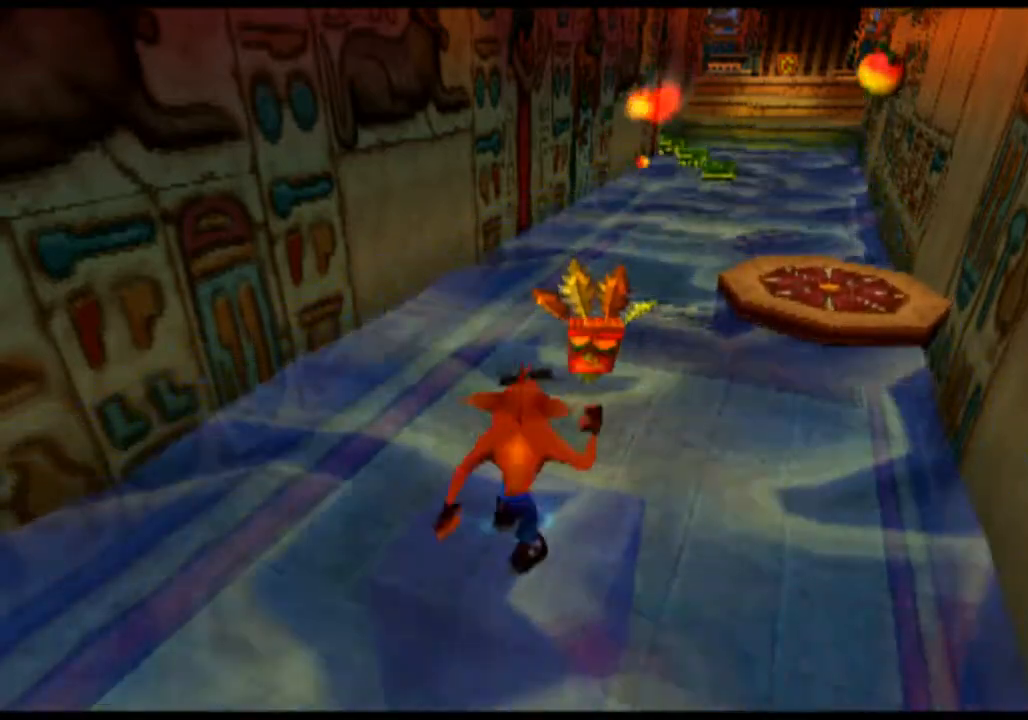
{"buttons": [], "left_stick": "right", "events": [[400, "left_stick", "right"]]}
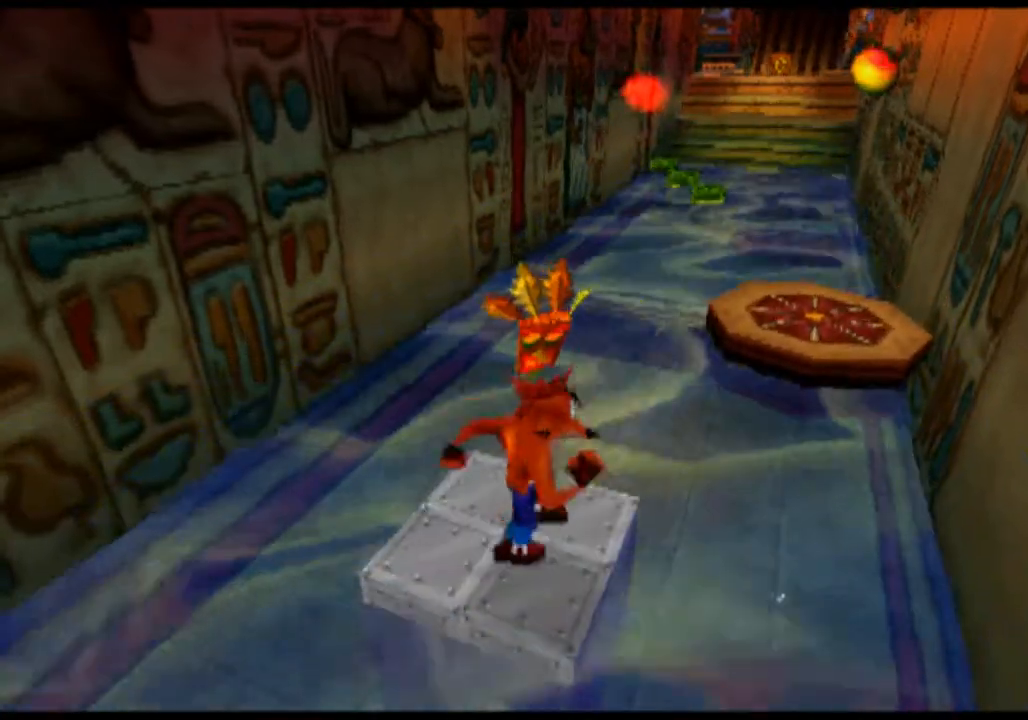
{"buttons": [], "left_stick": "up", "events": [[167, "left_stick", "up"], [333, "left_stick", "up-left"], [467, "left_stick", "up"]]}
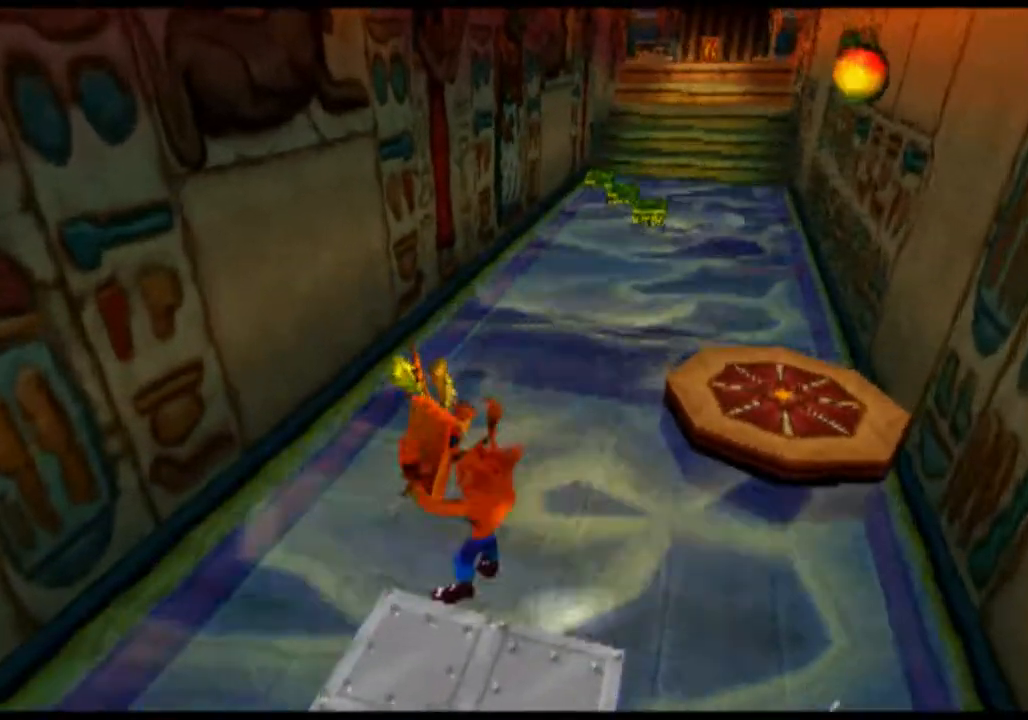
{"buttons": [], "left_stick": "up-right", "events": [[400, "left_stick", "up-right"]]}
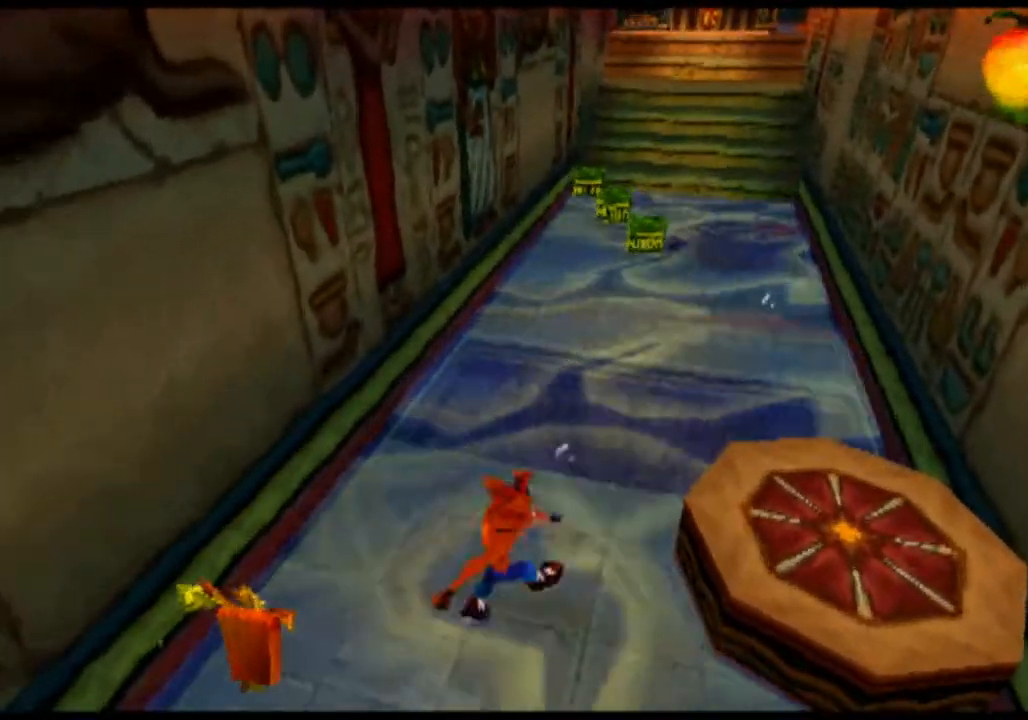
{"buttons": ["CROSS"], "left_stick": "up", "events": [[33, "left_stick", "right"], [133, "left_stick", "up-right"], [333, "CROSS", "down"], [367, "left_stick", "up"]]}
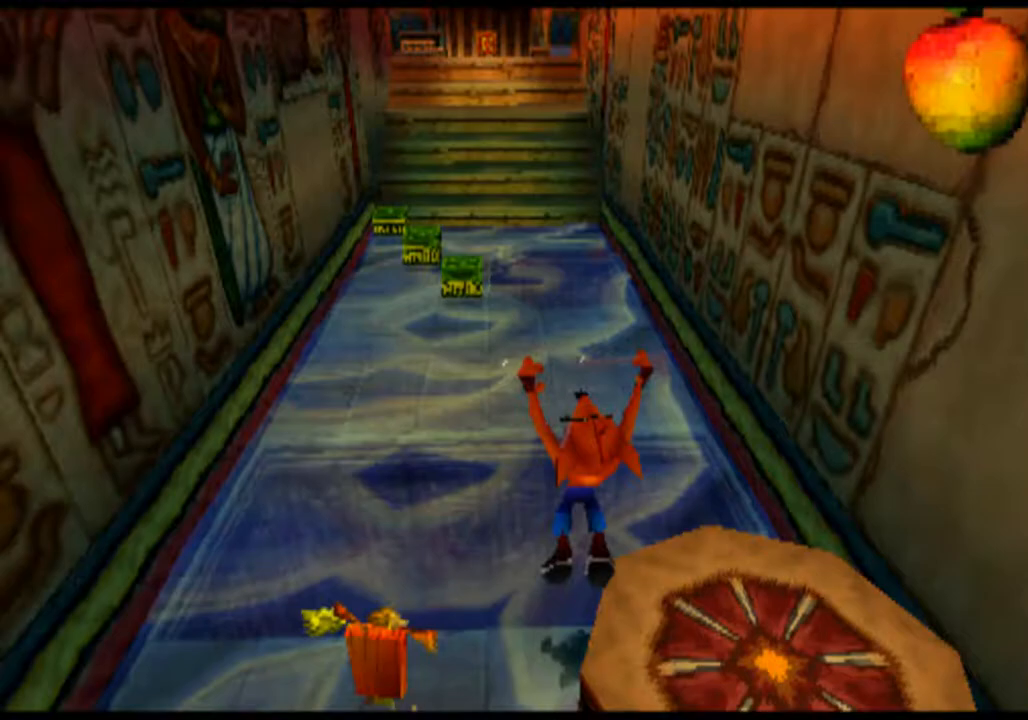
{"buttons": ["CROSS"], "left_stick": "up", "events": []}
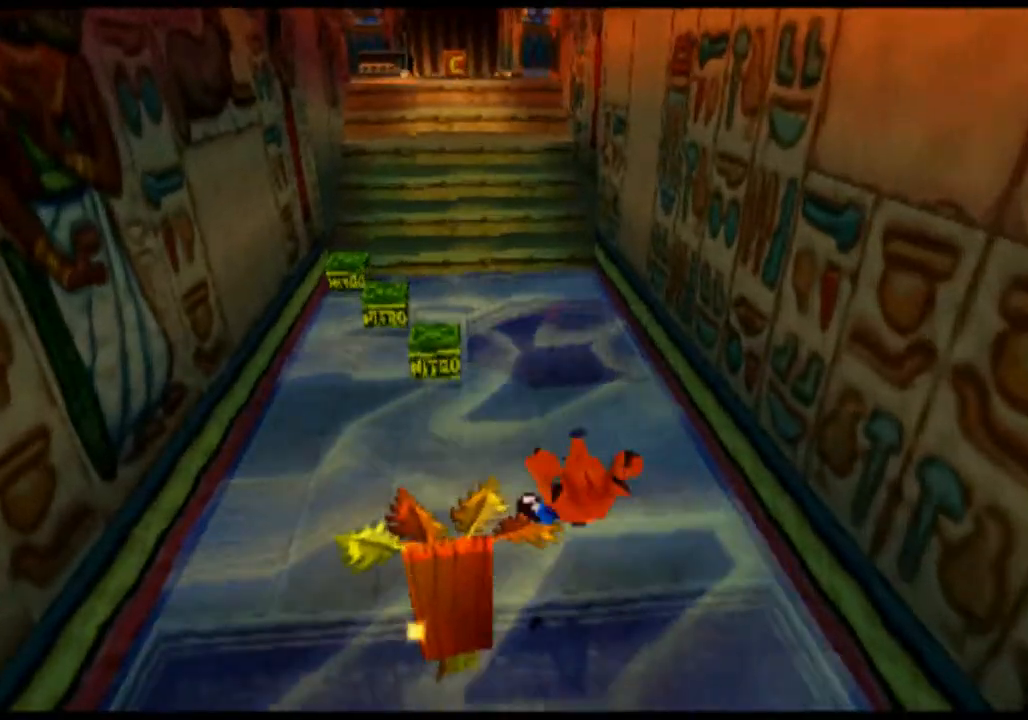
{"buttons": [], "left_stick": "up-right", "events": [[367, "left_stick", "up-right"], [500, "CROSS", "up"]]}
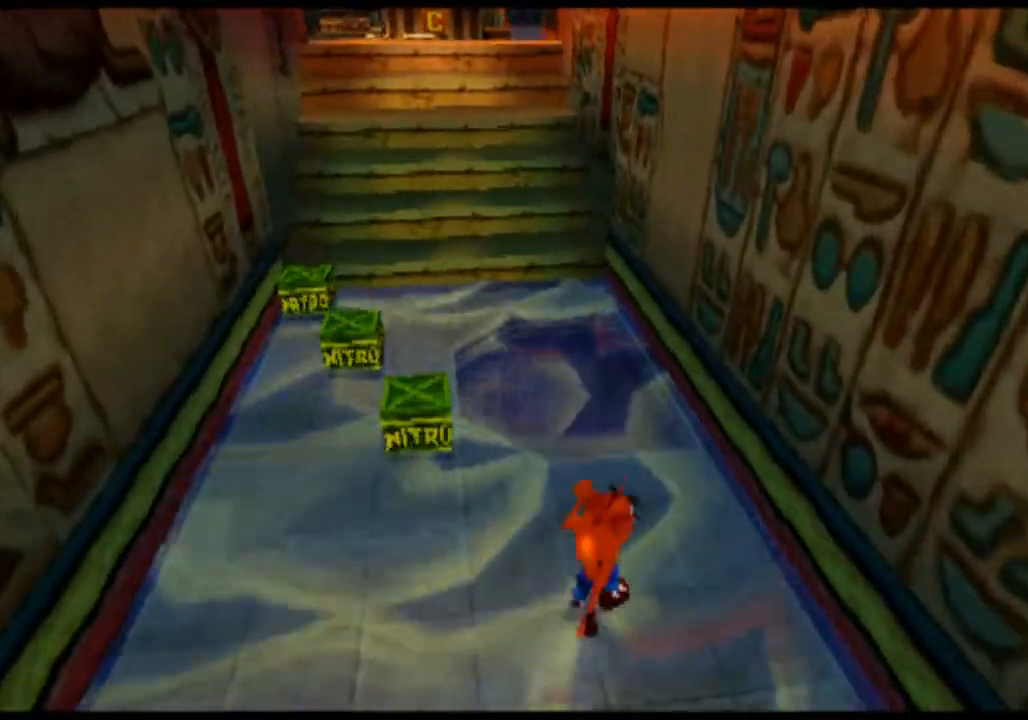
{"buttons": ["CROSS"], "left_stick": "up-left", "events": [[200, "left_stick", "up"], [333, "left_stick", "up-left"], [367, "CROSS", "down"]]}
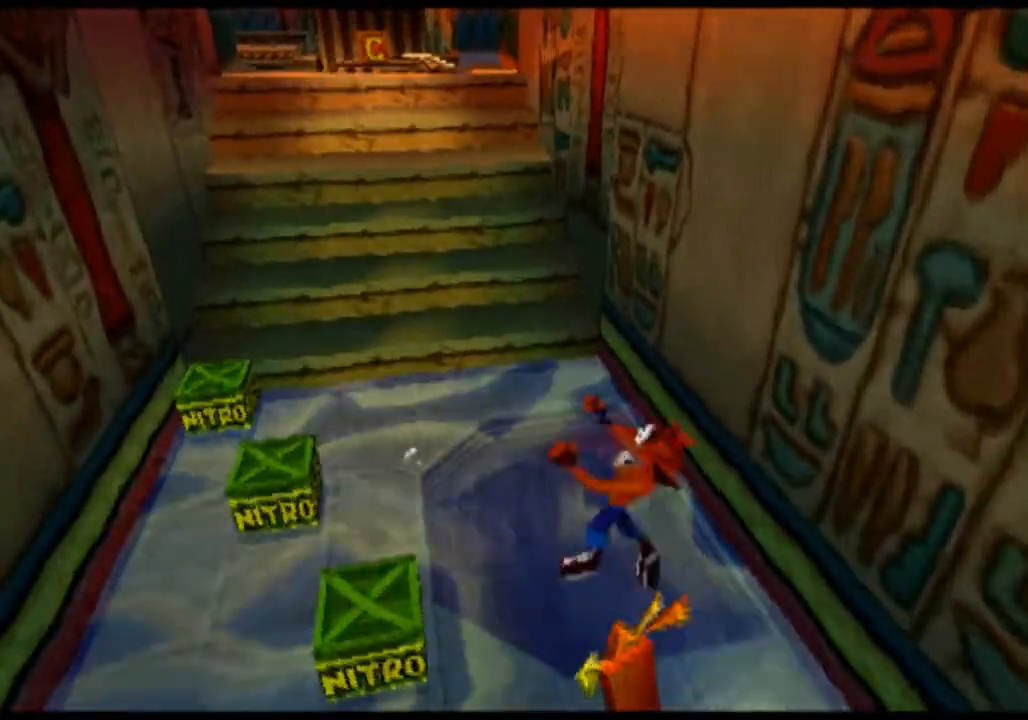
{"buttons": ["CROSS"], "left_stick": "up", "events": [[67, "CROSS", "up"], [300, "CROSS", "down"], [500, "left_stick", "up"]]}
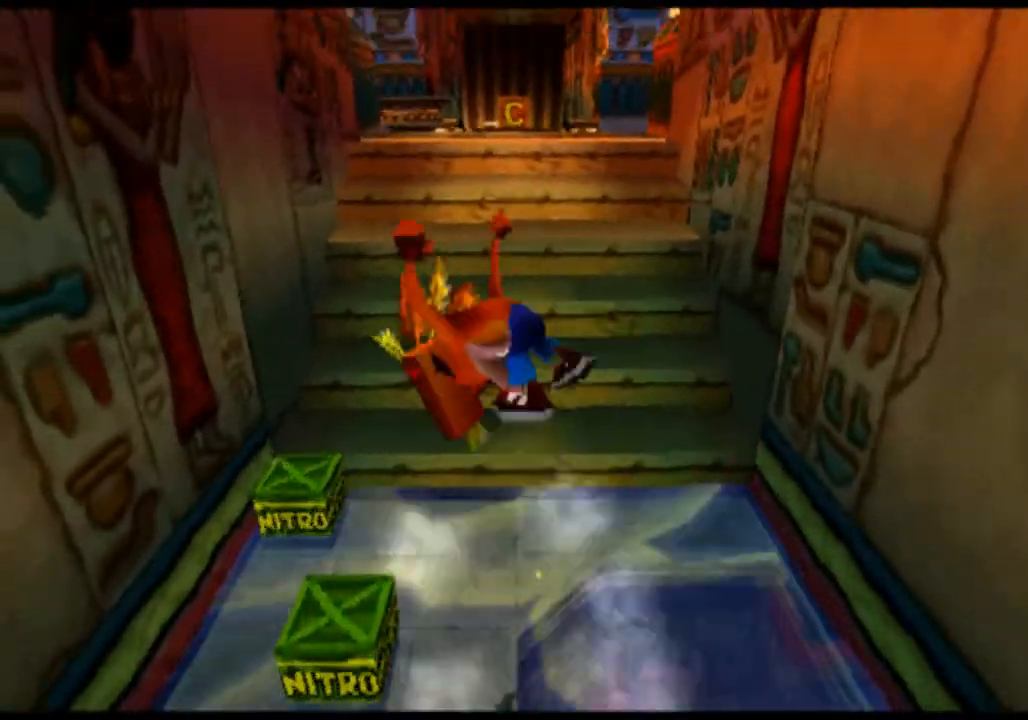
{"buttons": ["CROSS"], "left_stick": "up", "events": []}
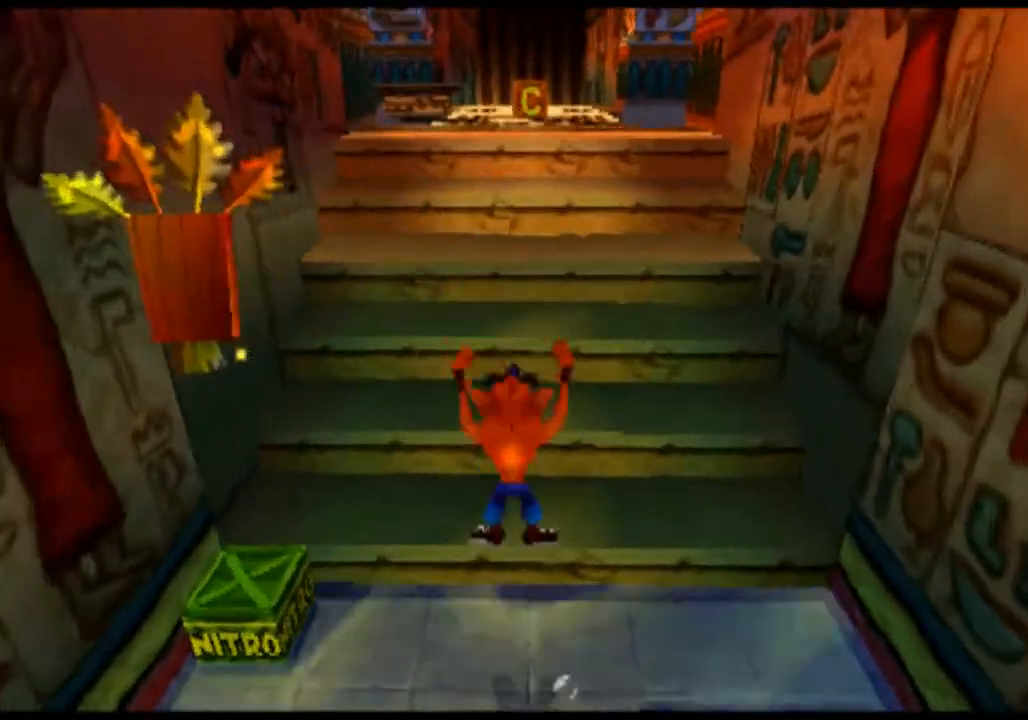
{"buttons": ["CROSS"], "left_stick": "up", "events": [[167, "CROSS", "up"], [267, "CROSS", "down"]]}
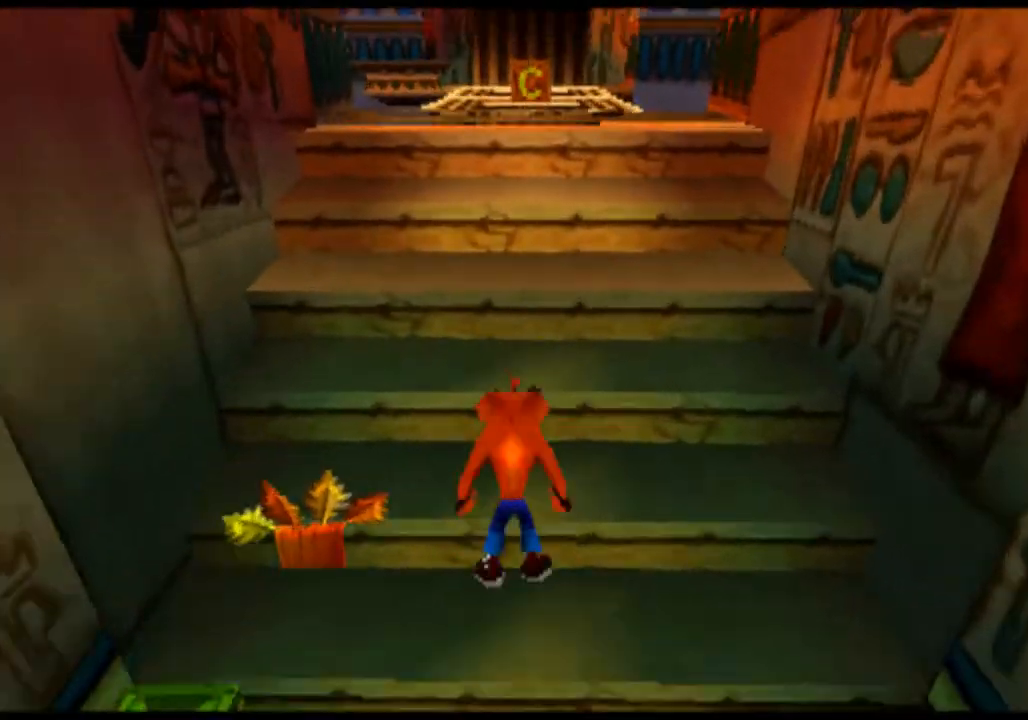
{"buttons": ["CROSS"], "left_stick": "up", "events": [[200, "CROSS", "up"], [433, "CROSS", "down"]]}
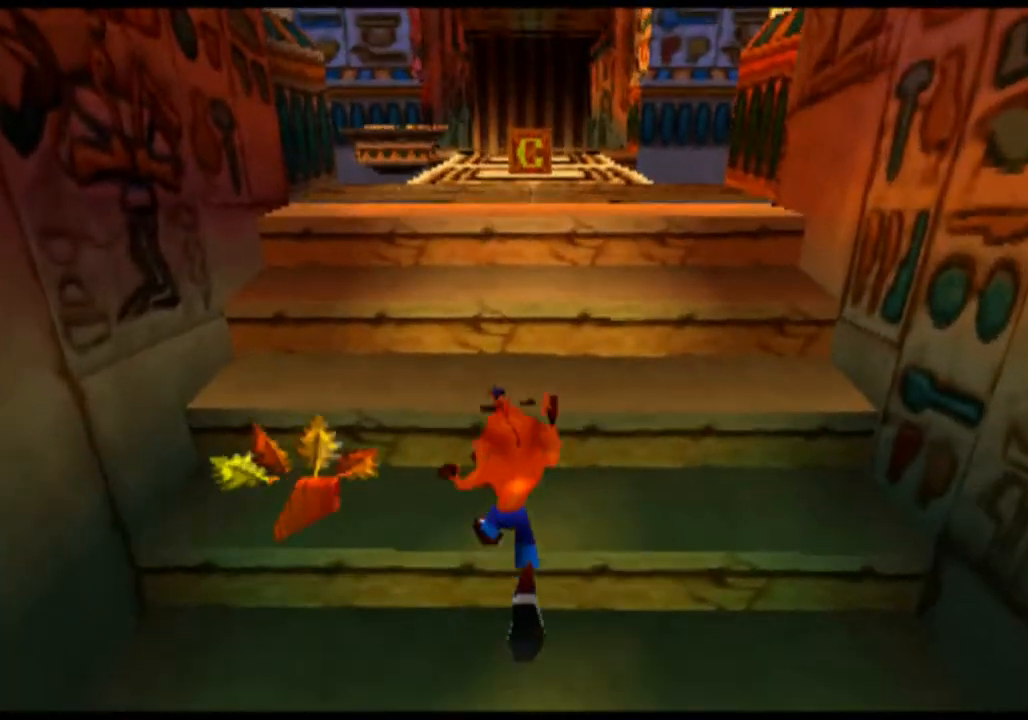
{"buttons": ["CROSS"], "left_stick": "up"}
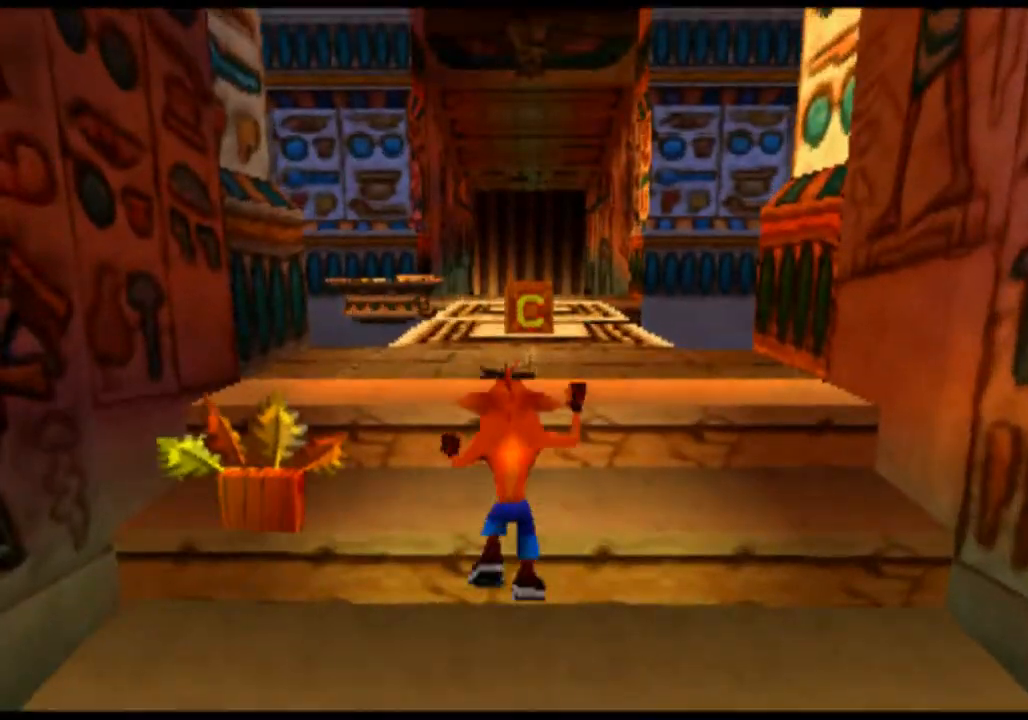
{"buttons": [], "left_stick": "up", "events": [[400, "CROSS", "up"]]}
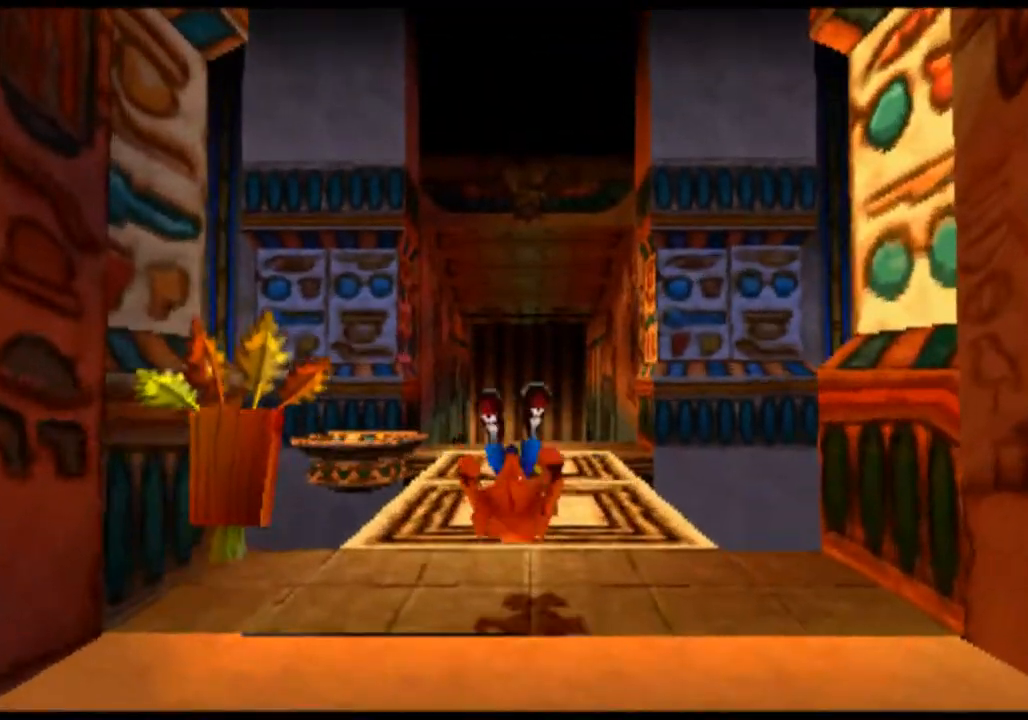
{"buttons": [], "left_stick": "up", "events": [[233, "SQUARE", "down"], [367, "SQUARE", "up"]]}
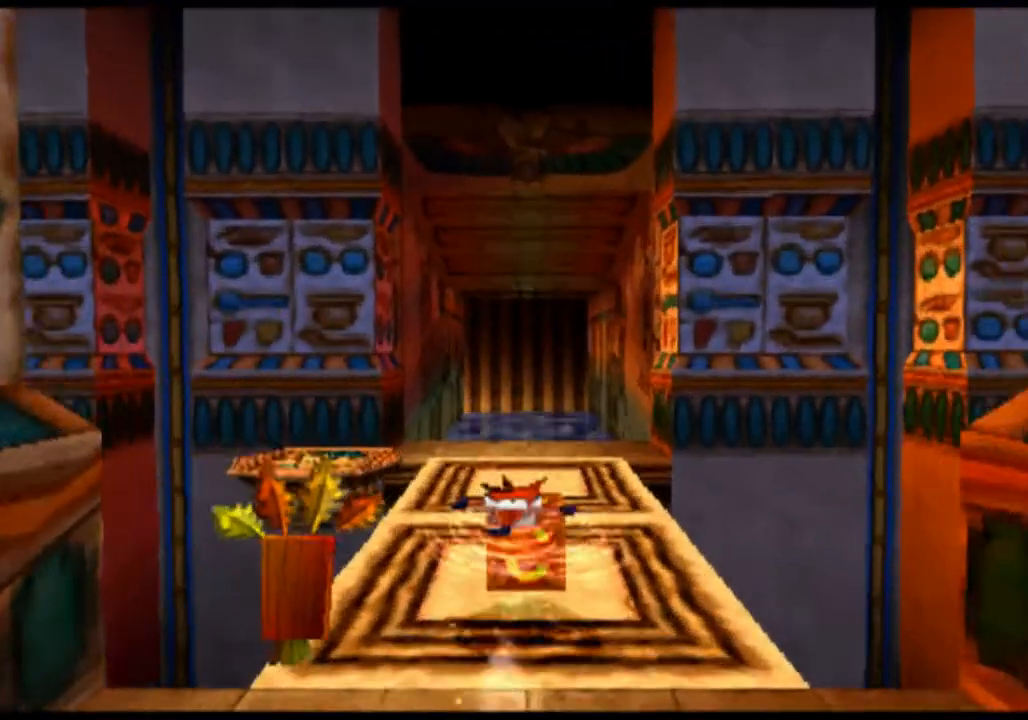
{"buttons": [], "left_stick": "up", "events": []}
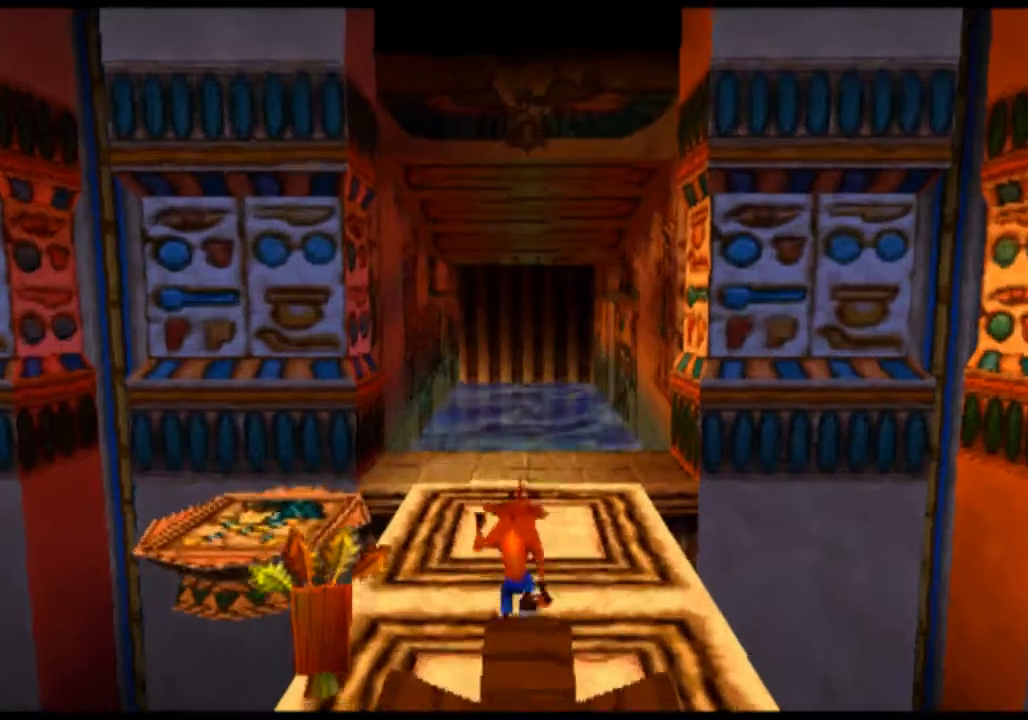
{"buttons": [], "left_stick": "center", "events": [[233, "left_stick", "up-left"], [367, "left_stick", "center"]]}
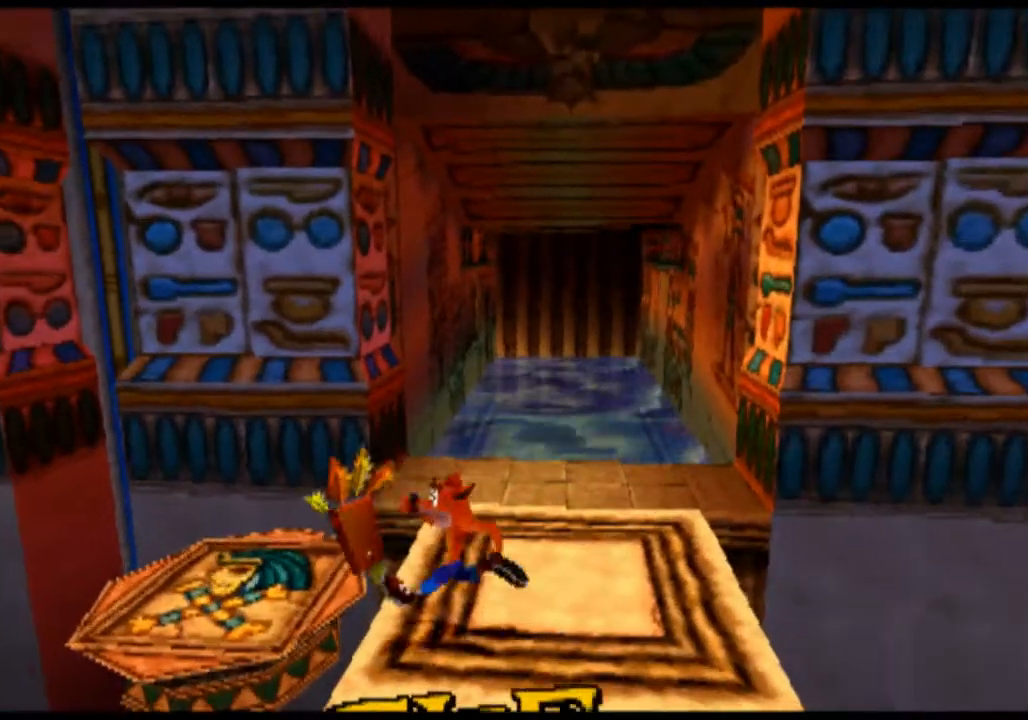
{"buttons": [], "left_stick": "center", "events": [[133, "left_stick", "left"], [400, "left_stick", "center"]]}
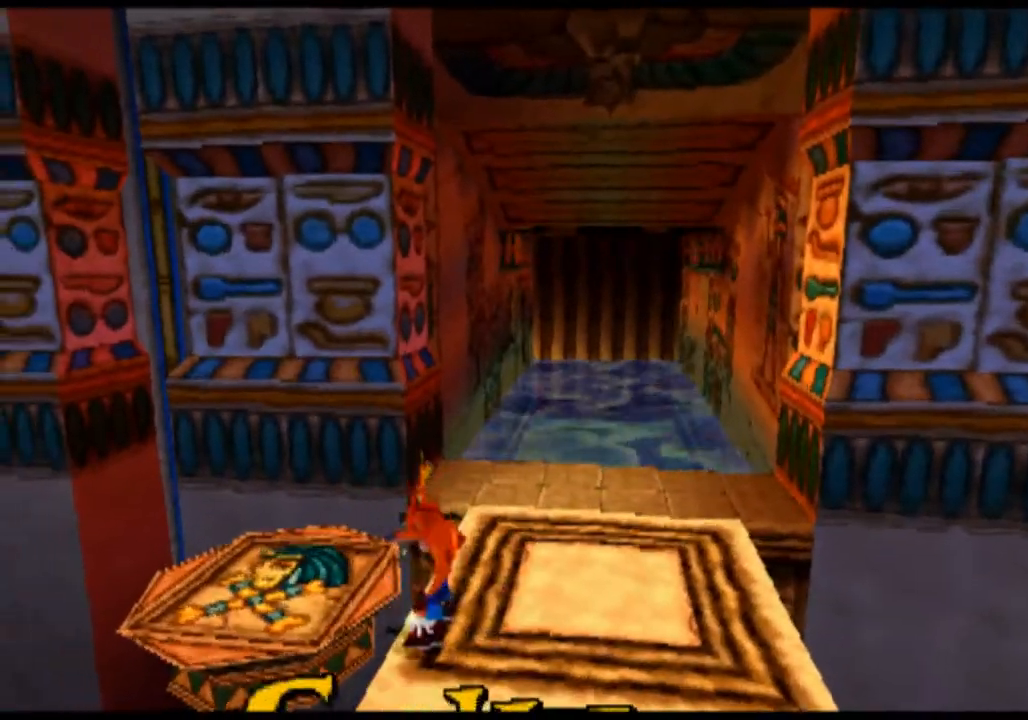
{"buttons": [], "left_stick": "left", "events": [[100, "CROSS", "down"], [233, "CROSS", "up"], [300, "left_stick", "left"]]}
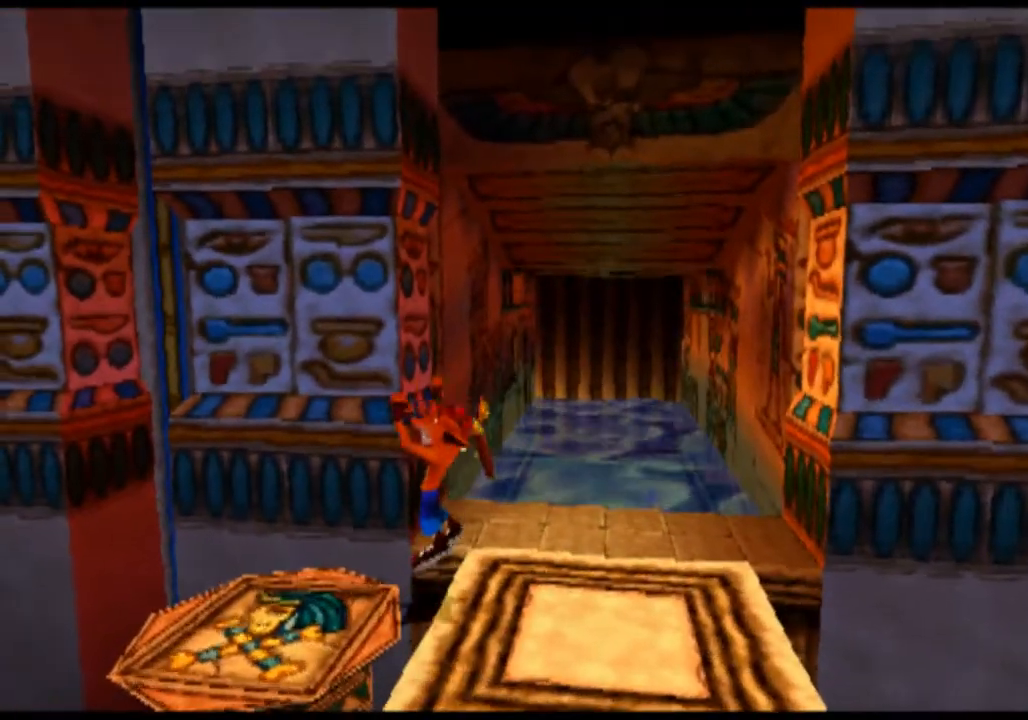
{"buttons": [], "left_stick": "center", "events": [[200, "left_stick", "center"]]}